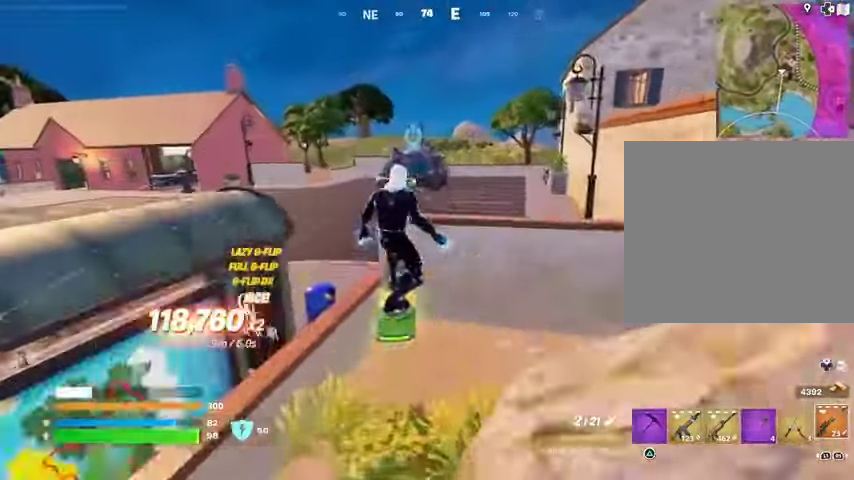
Gameplay with a controller (PlayStation layout); each line is a JSON object with the inputs held at the frame after it (dt_ms = milliseconds from this image to that frame). "button_events" lists button changes between this image and that frame as [ms after this image, input, new state], when the widget could be followed in between (sticks are given only as held states).
{"dt_ms": 1000, "buttons": [], "left_stick": "center", "right_stick": "center", "button_events": [[33, "CROSS", "down"], [67, "CROSS", "up"], [267, "L3", "down"], [833, "L3", "up"]]}
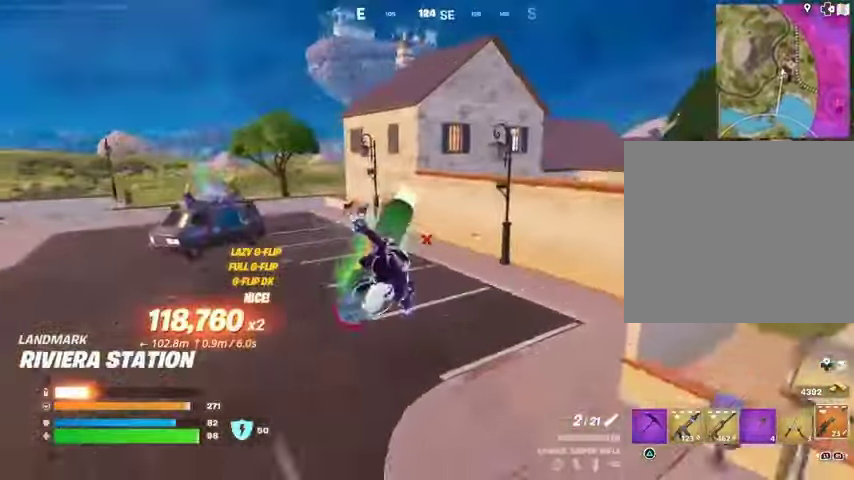
{"dt_ms": 500, "buttons": [], "left_stick": "up-right", "right_stick": "center", "button_events": []}
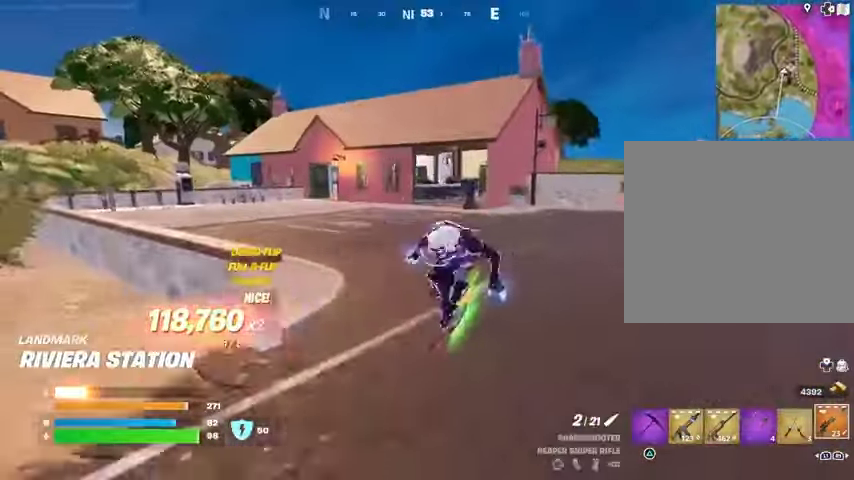
{"dt_ms": 500, "buttons": ["SQUARE"], "left_stick": "up-left", "right_stick": "center", "button_events": [[100, "SQUARE", "down"]]}
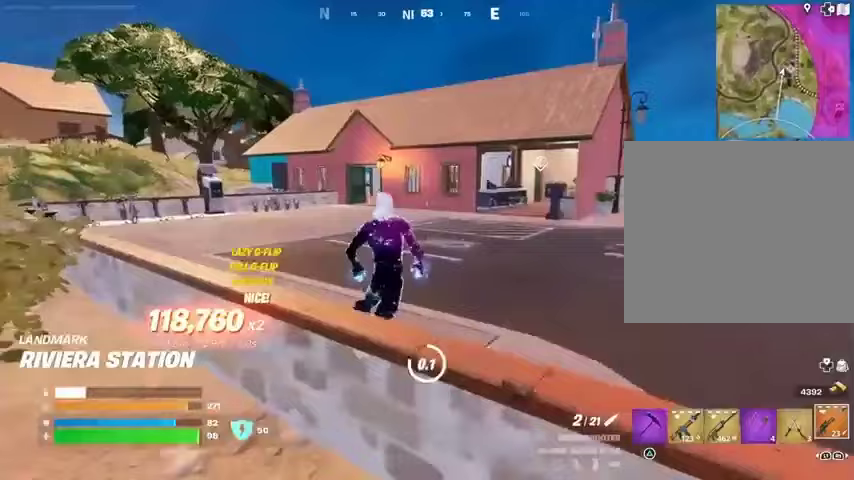
{"dt_ms": 500, "buttons": [], "left_stick": "up-left", "right_stick": "center", "button_events": [[167, "SQUARE", "up"], [267, "L3", "down"], [467, "L3", "up"]]}